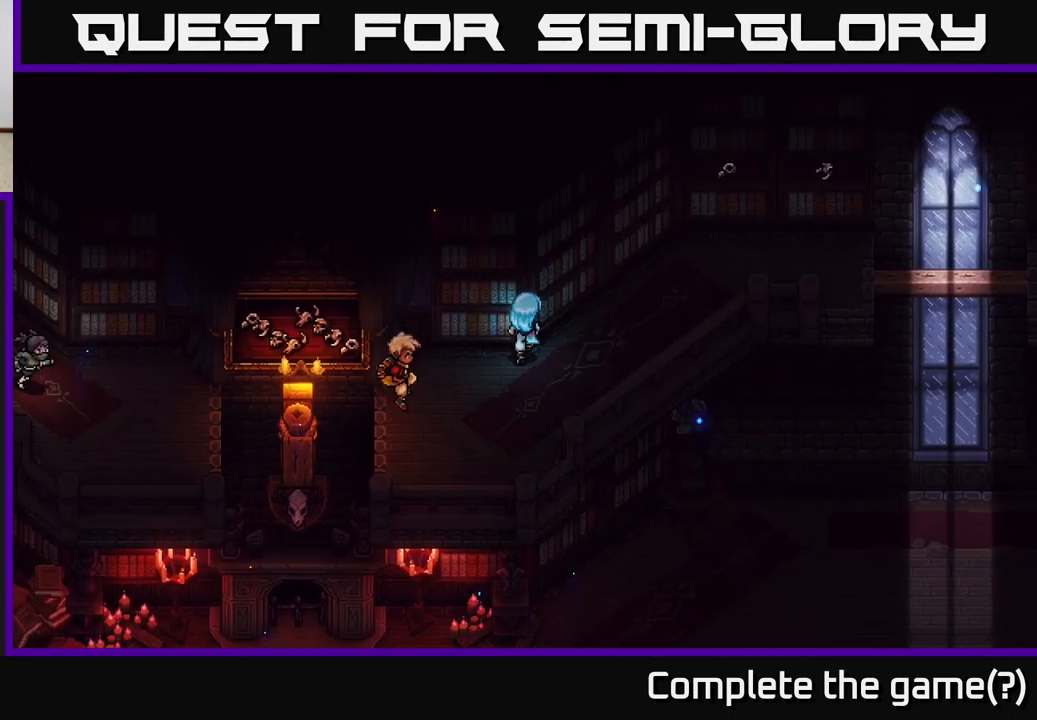
Gameplay with a controller (Xbox layout); each line is a JSON object with the inputs held at the frame after it. "events" lists button and stick changes between this image and that frame as [ms after this image, input, new state], when the widget could be followed in between.
{"buttons": [], "left_stick": "right", "right_stick": "center", "events": [[217, "left_stick", "center"], [483, "left_stick", "right"]]}
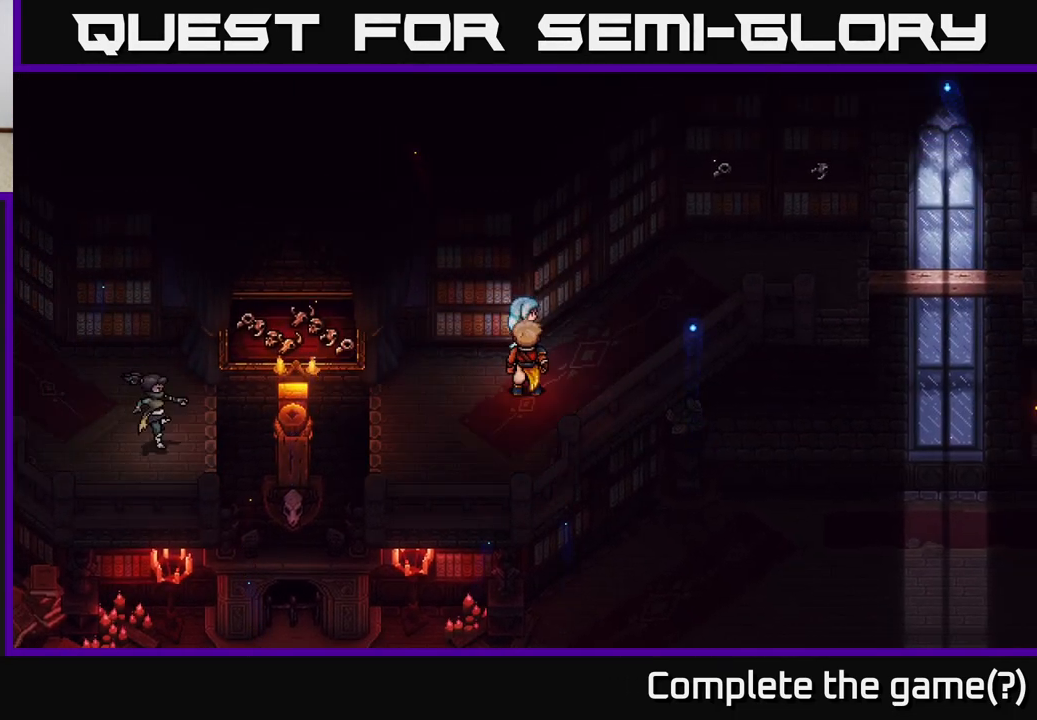
{"buttons": [], "left_stick": "center", "right_stick": "center", "events": [[267, "left_stick", "up-right"], [467, "left_stick", "center"]]}
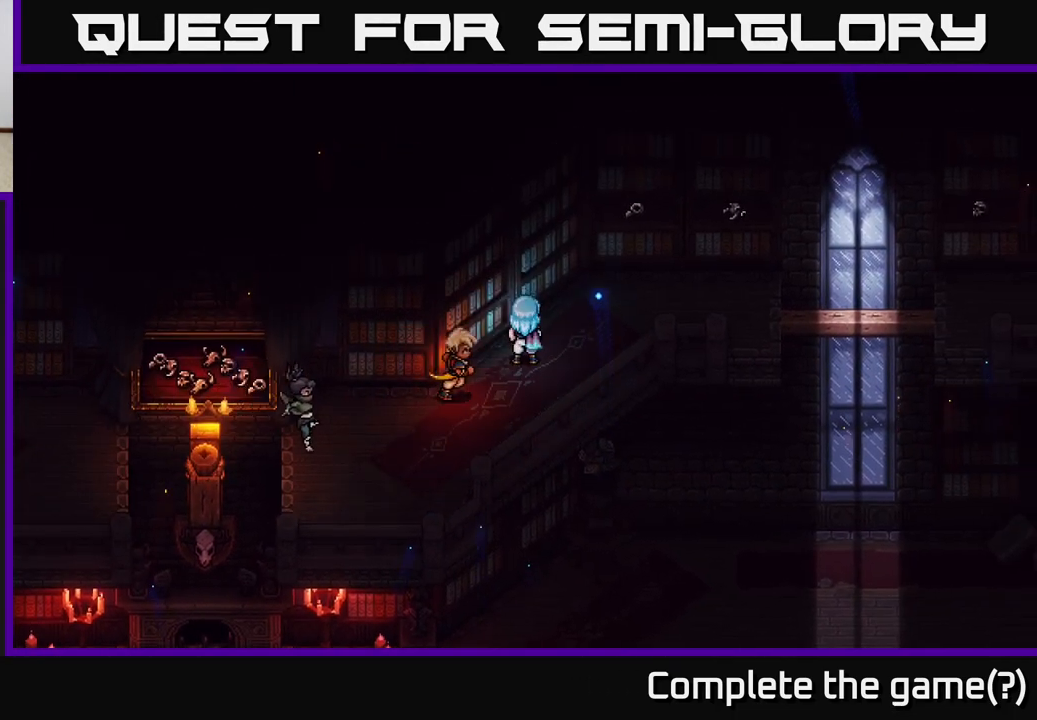
{"buttons": [], "left_stick": "center", "right_stick": "center", "events": []}
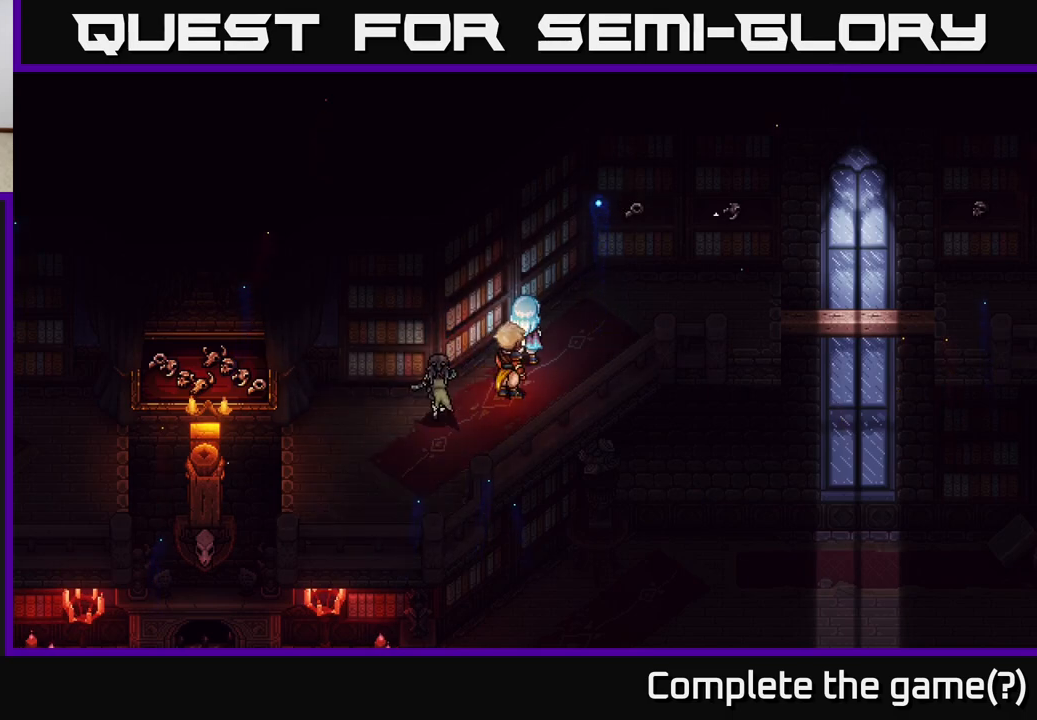
{"buttons": [], "left_stick": "center", "right_stick": "center", "events": []}
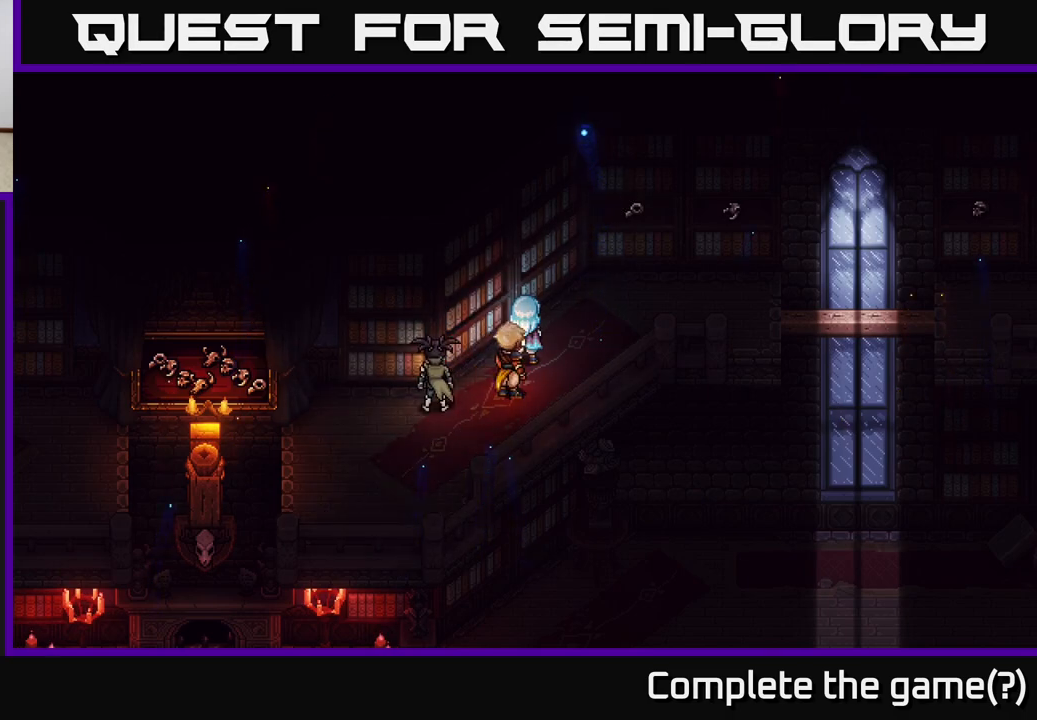
{"buttons": [], "left_stick": "center", "right_stick": "center", "events": []}
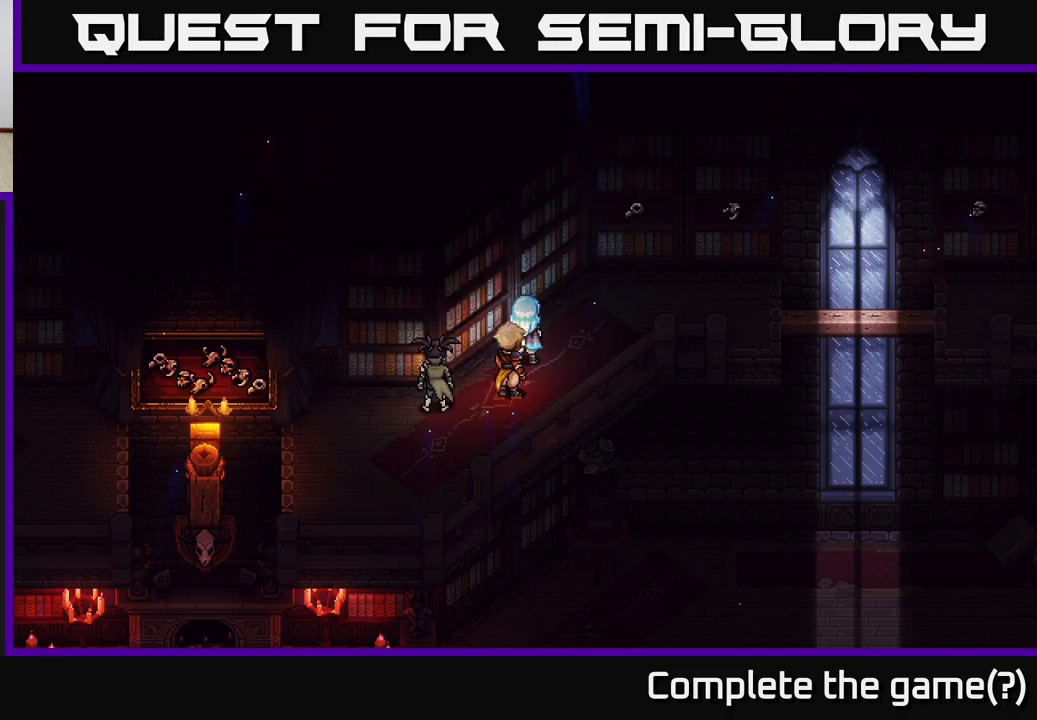
{"buttons": [], "left_stick": "up-right", "right_stick": "center", "events": [[450, "left_stick", "up-right"]]}
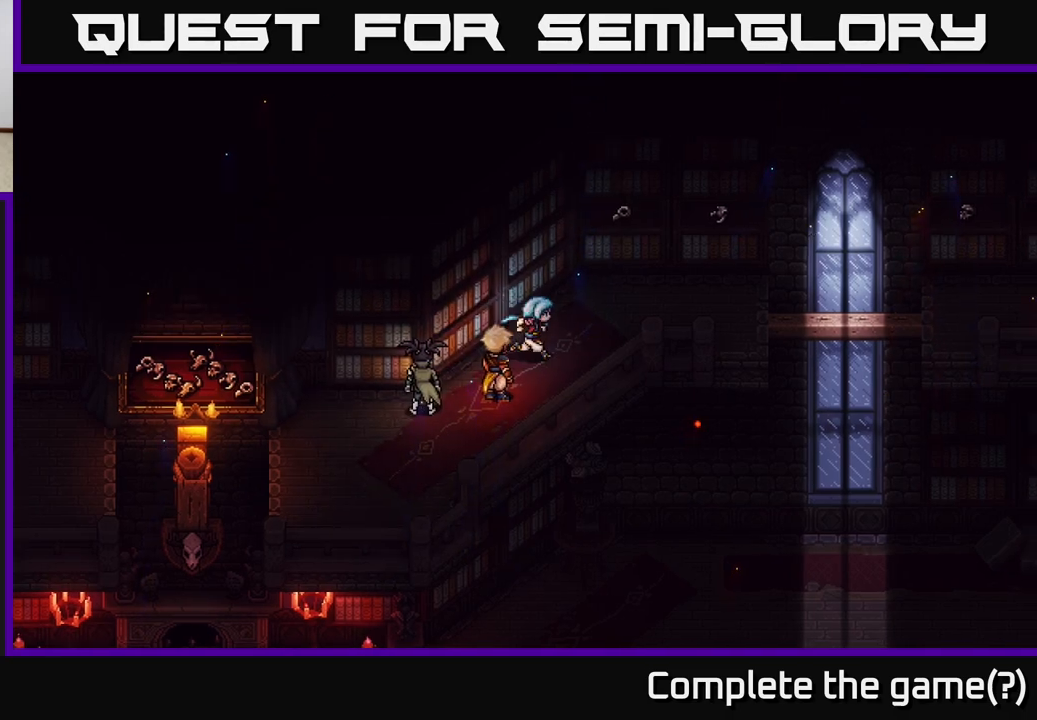
{"buttons": [], "left_stick": "up", "right_stick": "center", "events": [[417, "left_stick", "up"]]}
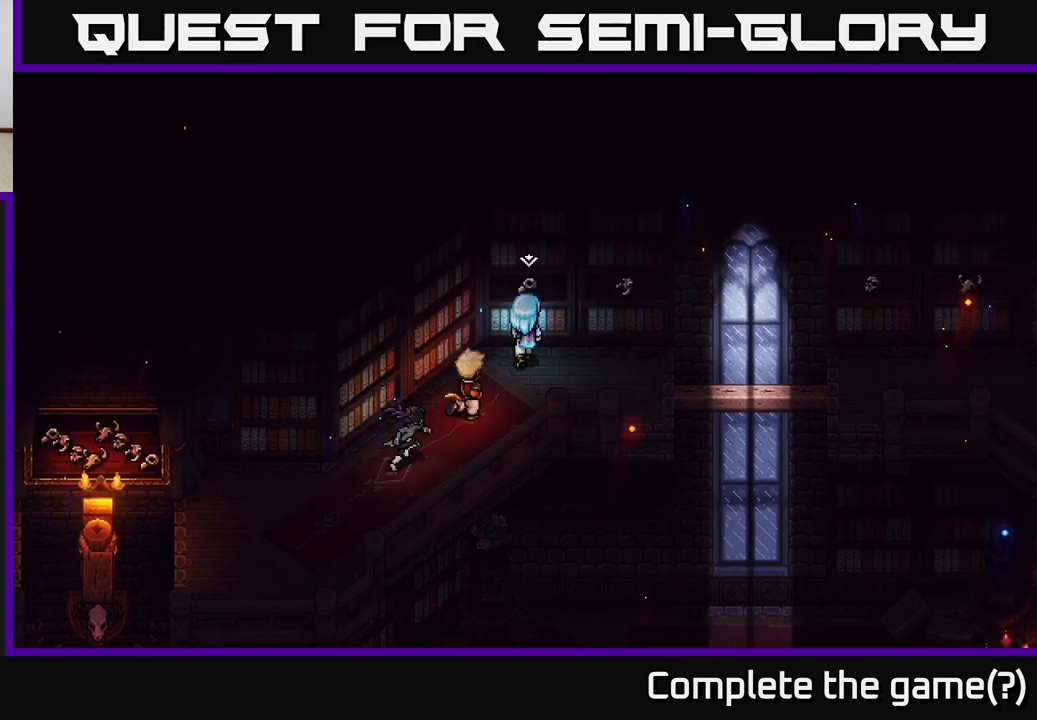
{"buttons": ["A"], "left_stick": "center", "right_stick": "center", "events": [[33, "left_stick", "center"], [50, "A", "down"], [167, "A", "up"], [467, "A", "down"]]}
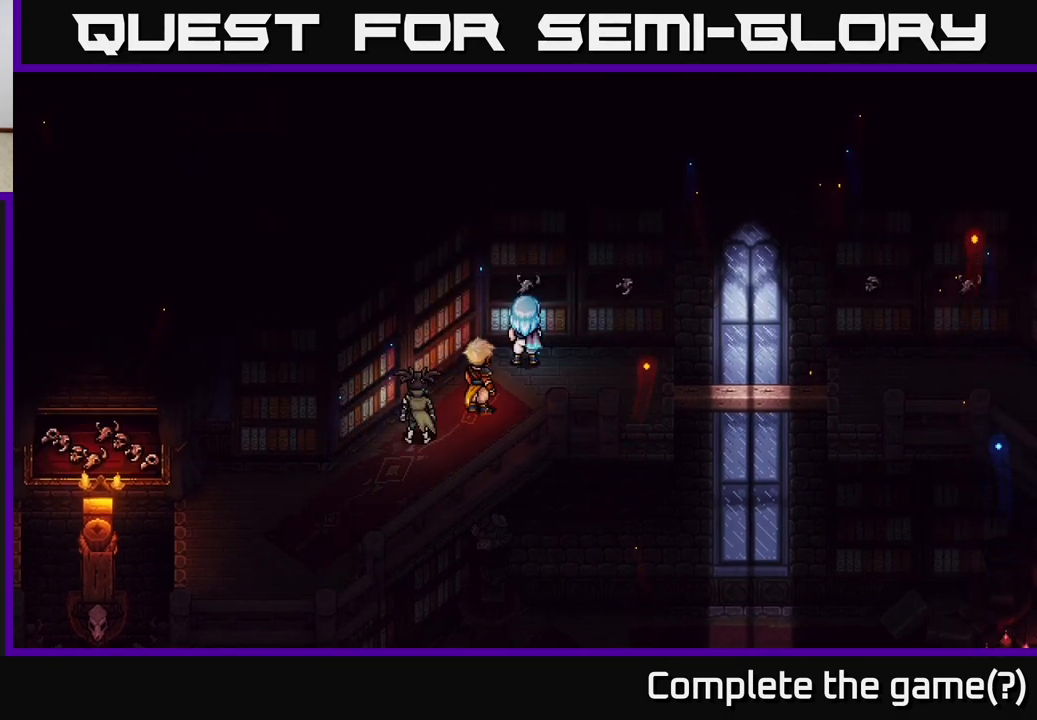
{"buttons": [], "left_stick": "center", "right_stick": "center", "events": [[100, "A", "up"]]}
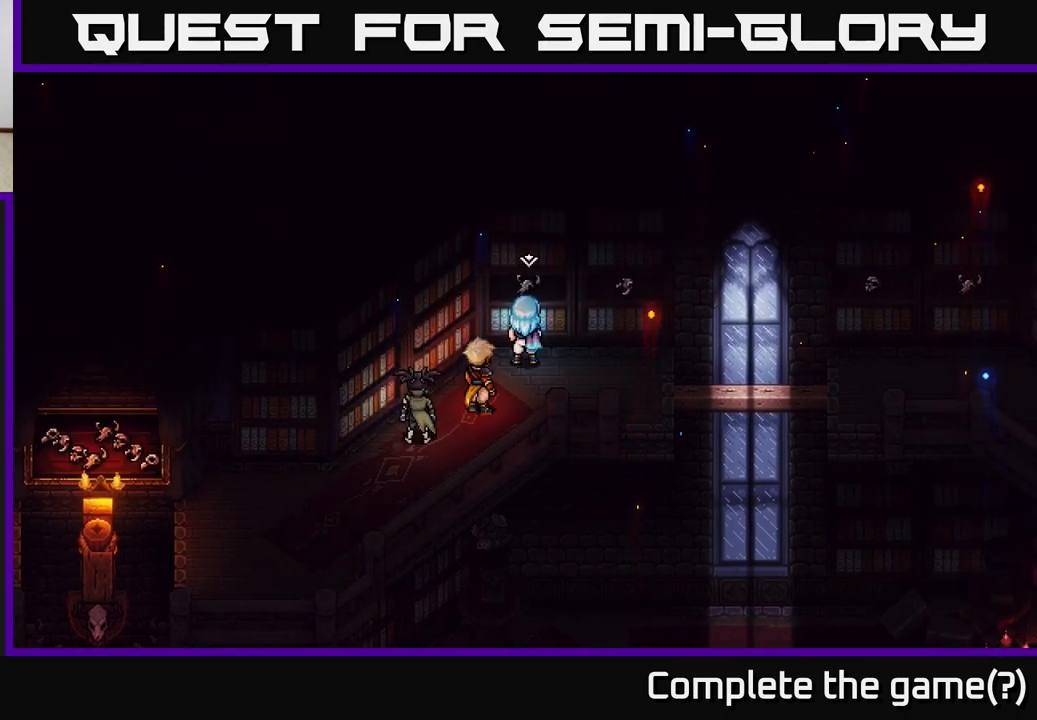
{"buttons": [], "left_stick": "up", "right_stick": "center", "events": [[117, "left_stick", "right"], [483, "left_stick", "up"]]}
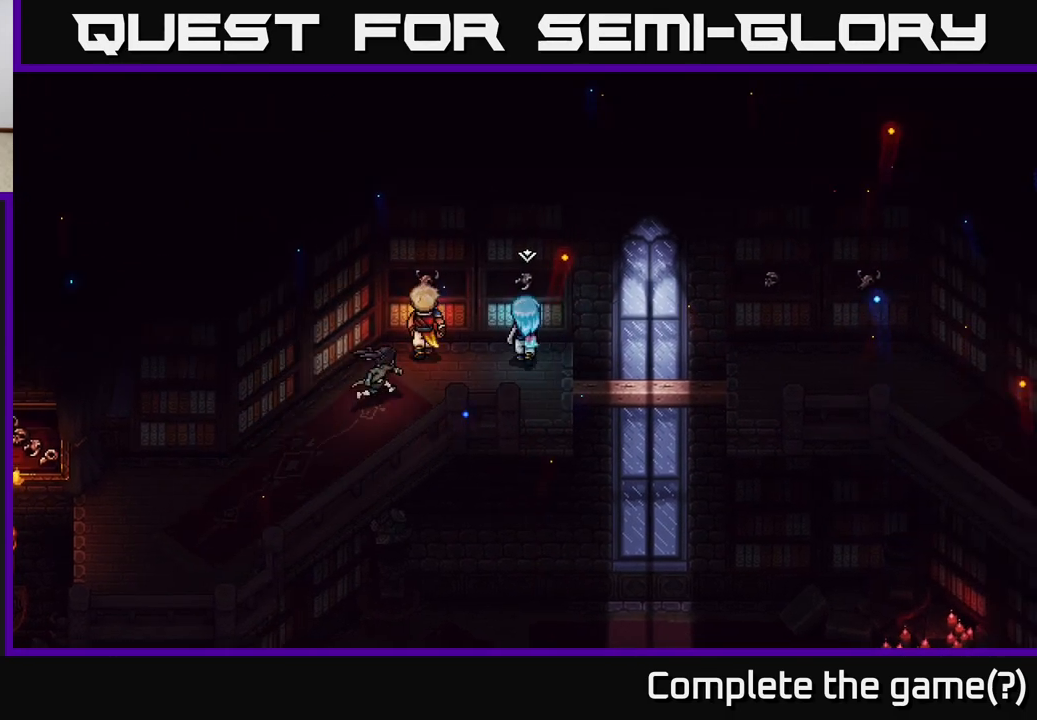
{"buttons": ["A"], "left_stick": "center", "right_stick": "center", "events": [[67, "A", "down"], [67, "left_stick", "center"], [150, "A", "up"], [433, "A", "down"]]}
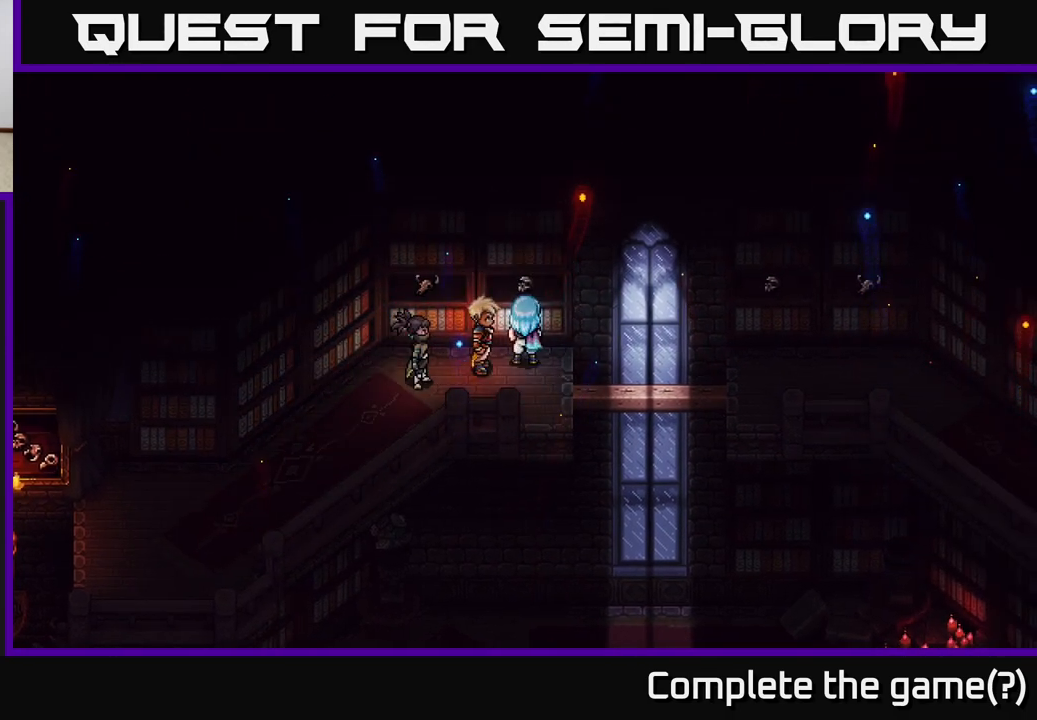
{"buttons": [], "left_stick": "down", "right_stick": "center", "events": [[33, "A", "up"], [383, "left_stick", "down"]]}
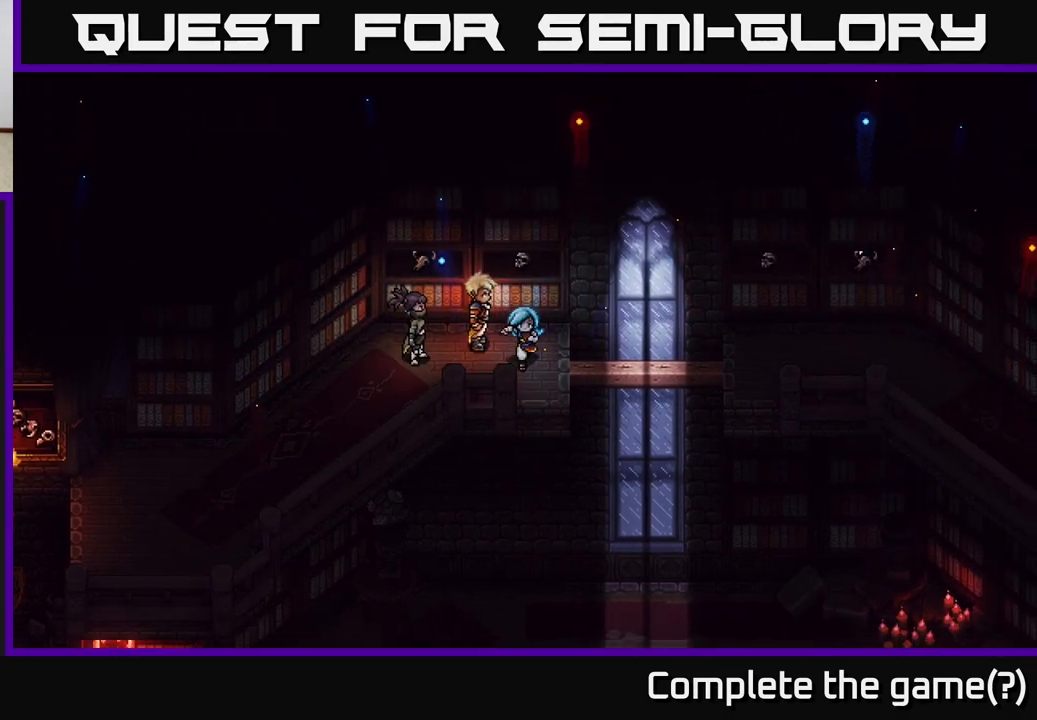
{"buttons": [], "left_stick": "right", "right_stick": "center", "events": [[50, "left_stick", "right"], [233, "A", "down"], [350, "A", "up"]]}
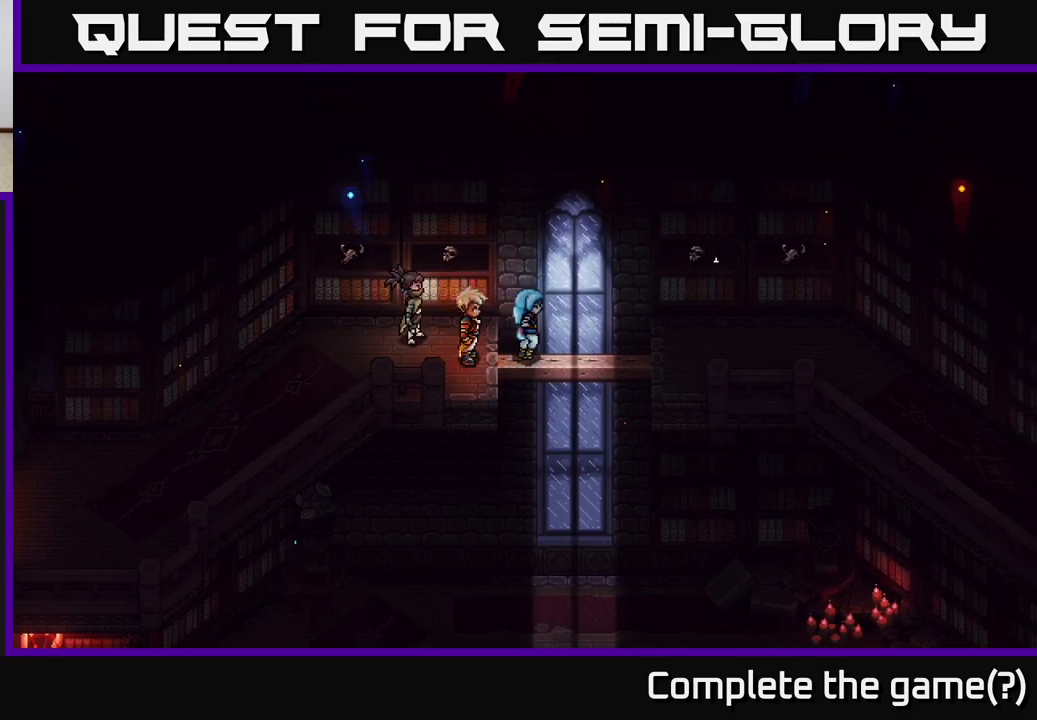
{"buttons": [], "left_stick": "right", "right_stick": "center", "events": []}
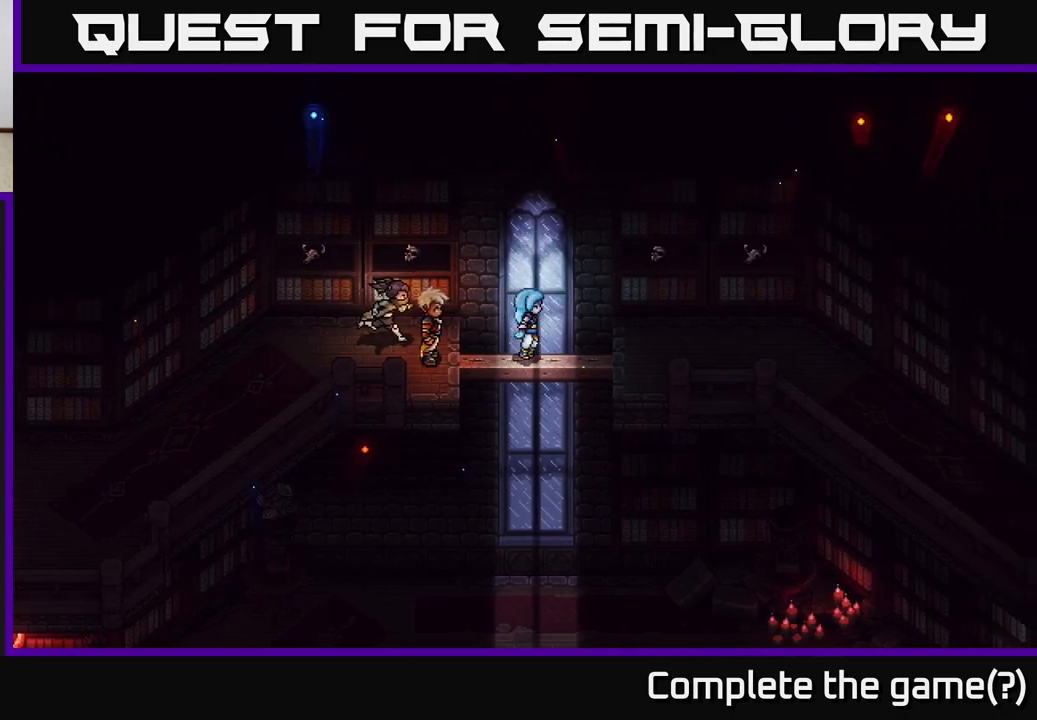
{"buttons": [], "left_stick": "right", "right_stick": "center", "events": []}
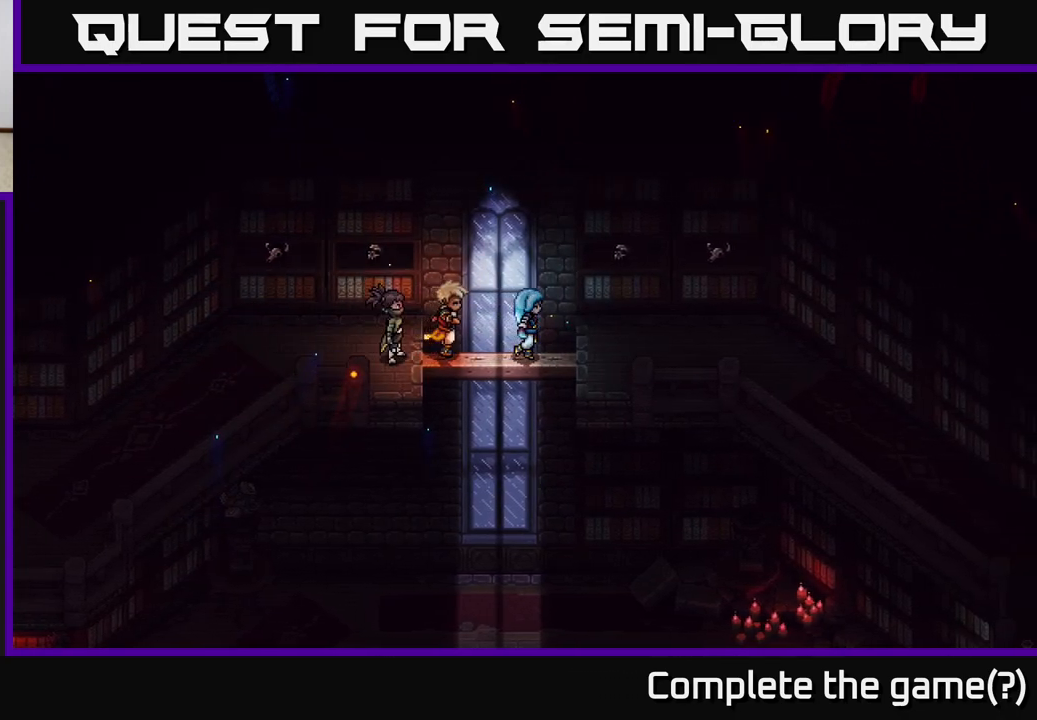
{"buttons": [], "left_stick": "right", "right_stick": "center", "events": []}
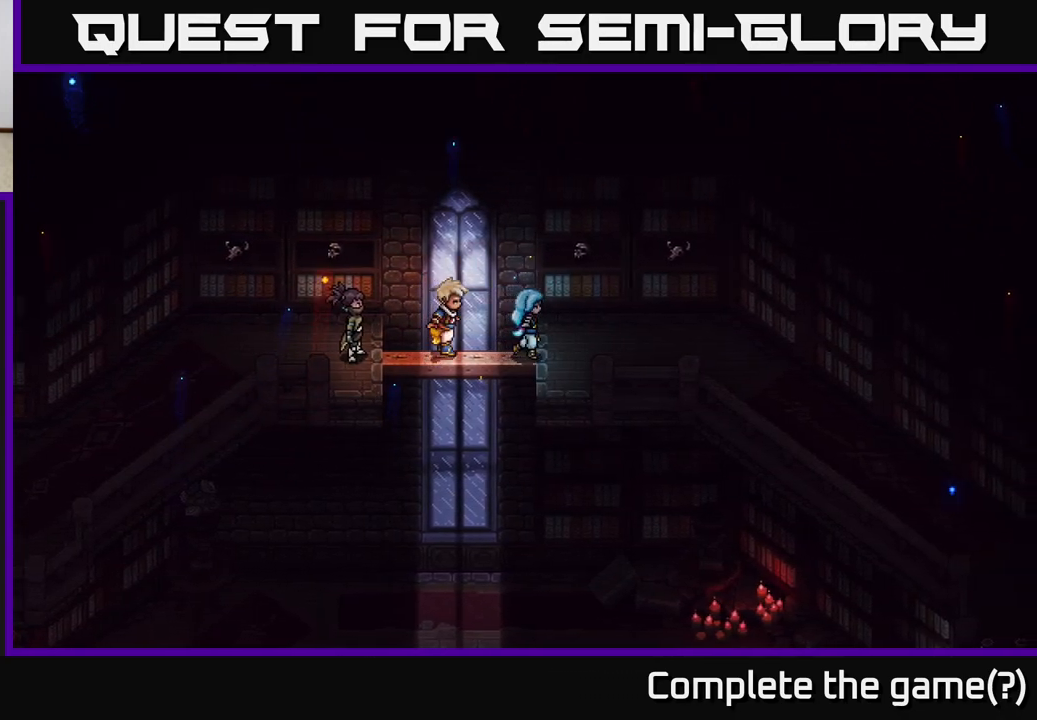
{"buttons": [], "left_stick": "up", "right_stick": "center", "events": [[83, "left_stick", "up-right"], [417, "left_stick", "up"]]}
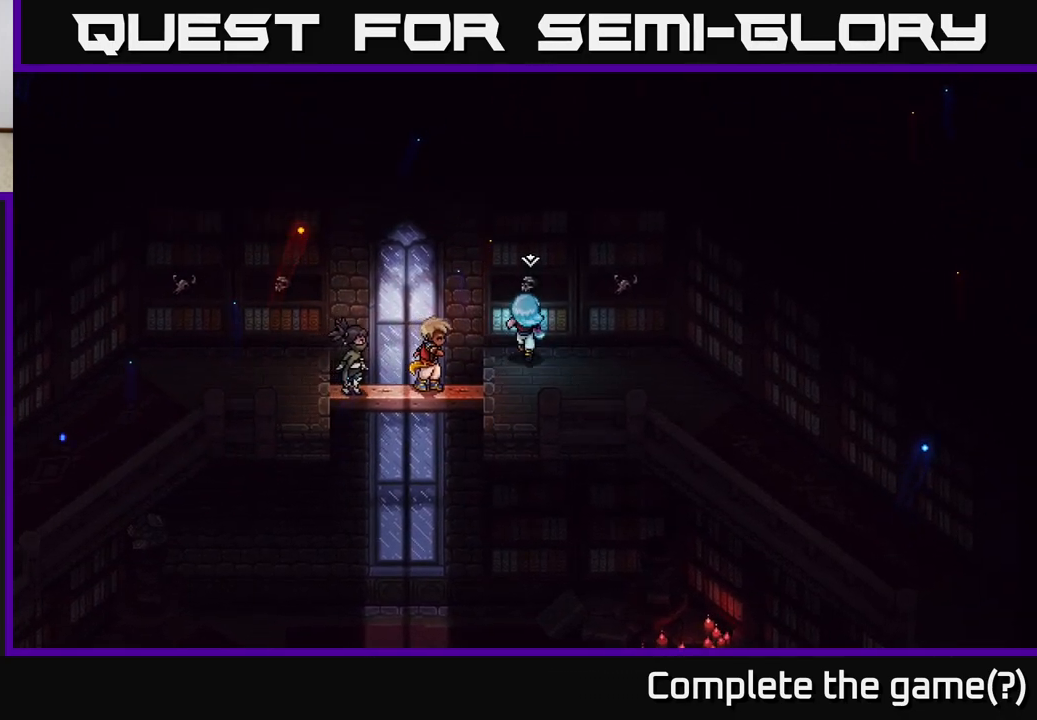
{"buttons": ["A"], "left_stick": "center", "right_stick": "center", "events": [[17, "A", "down"], [33, "left_stick", "center"], [83, "A", "up"], [400, "A", "down"]]}
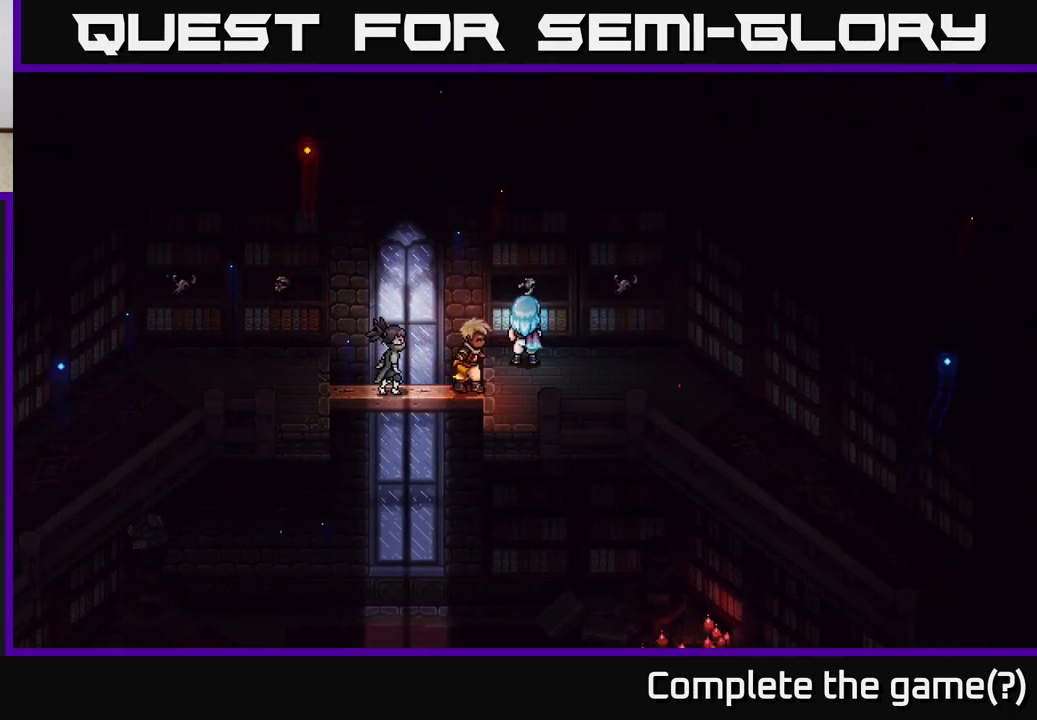
{"buttons": [], "left_stick": "right", "right_stick": "center", "events": [[33, "A", "up"], [350, "left_stick", "right"]]}
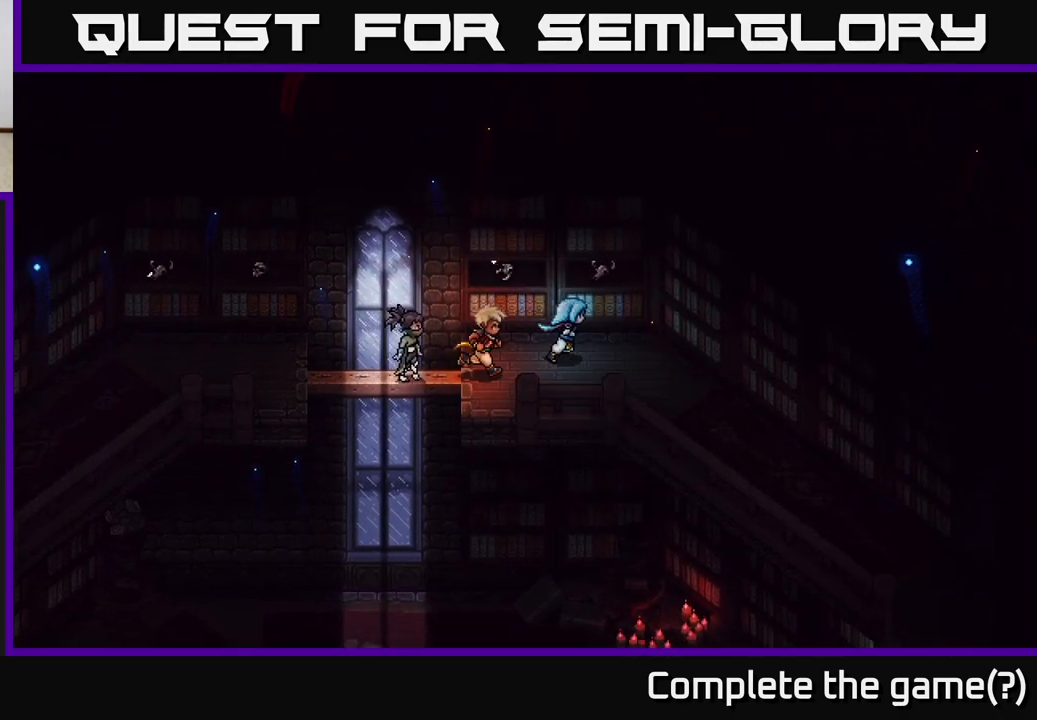
{"buttons": [], "left_stick": "center", "right_stick": "center", "events": [[117, "left_stick", "up-right"], [167, "A", "down"], [267, "left_stick", "center"], [333, "A", "up"]]}
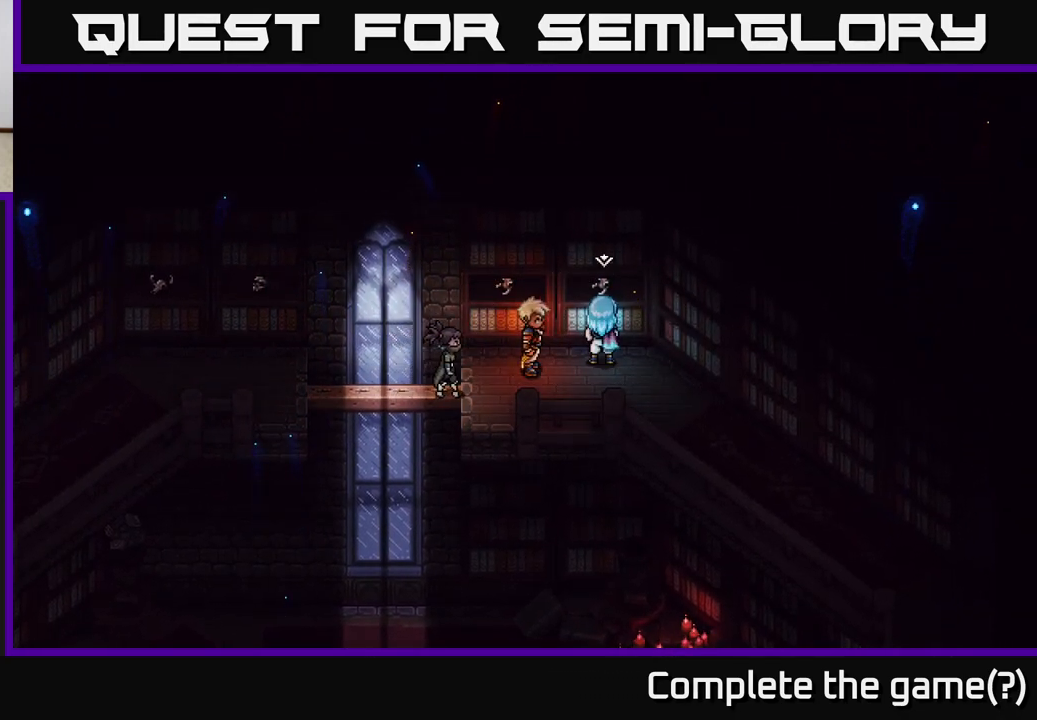
{"buttons": [], "left_stick": "center", "right_stick": "center", "events": [[83, "A", "down"], [200, "A", "up"]]}
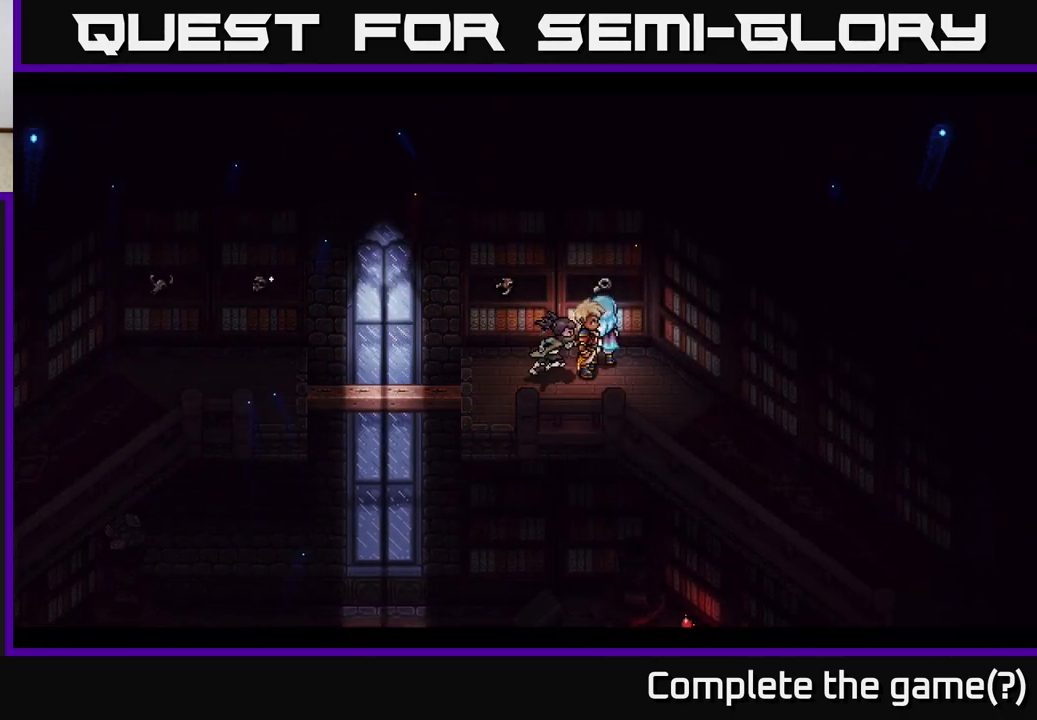
{"buttons": [], "left_stick": "center", "right_stick": "center", "events": [[200, "left_stick", "down"], [250, "left_stick", "down-left"], [500, "left_stick", "center"]]}
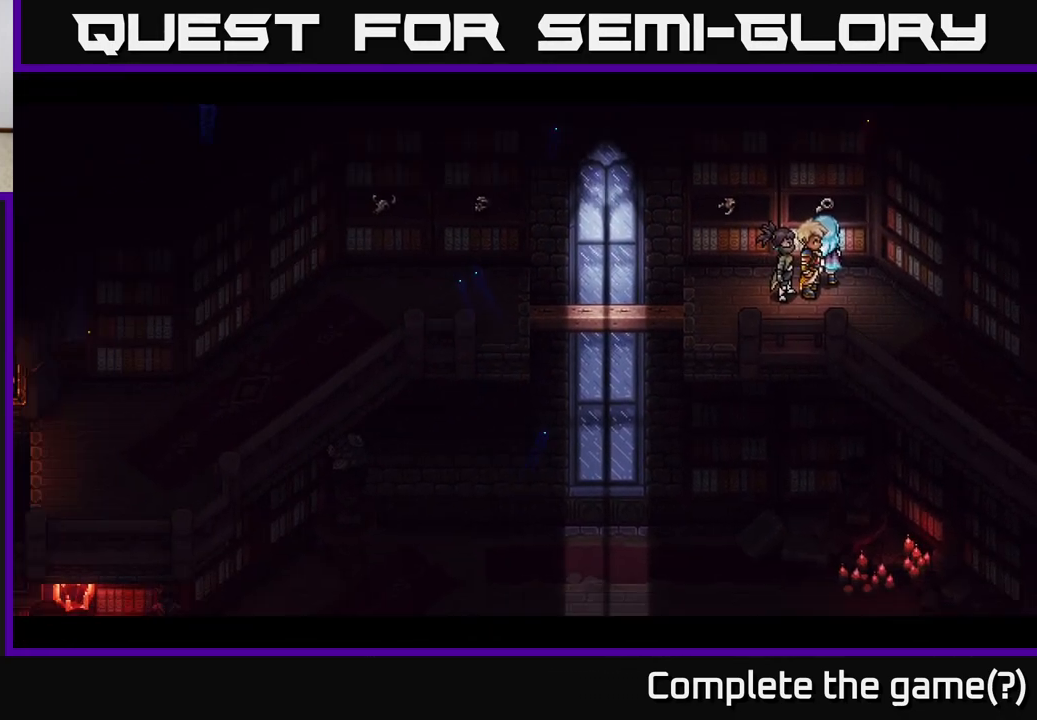
{"buttons": [], "left_stick": "center", "right_stick": "center", "events": []}
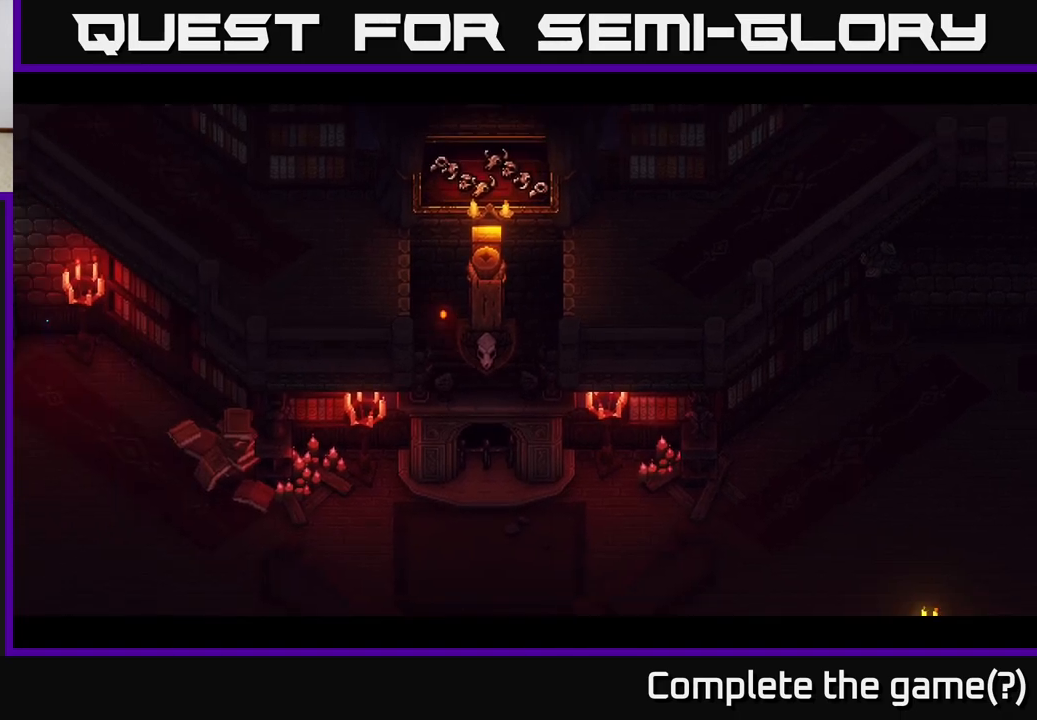
{"buttons": [], "left_stick": "center", "right_stick": "center", "events": []}
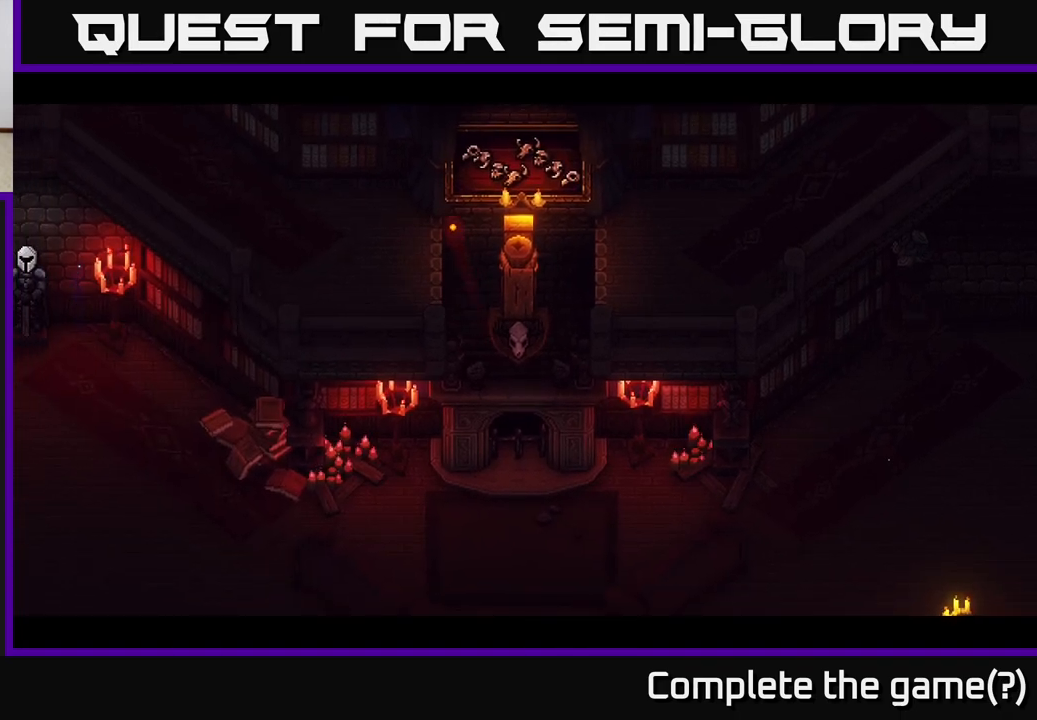
{"buttons": [], "left_stick": "center", "right_stick": "center", "events": []}
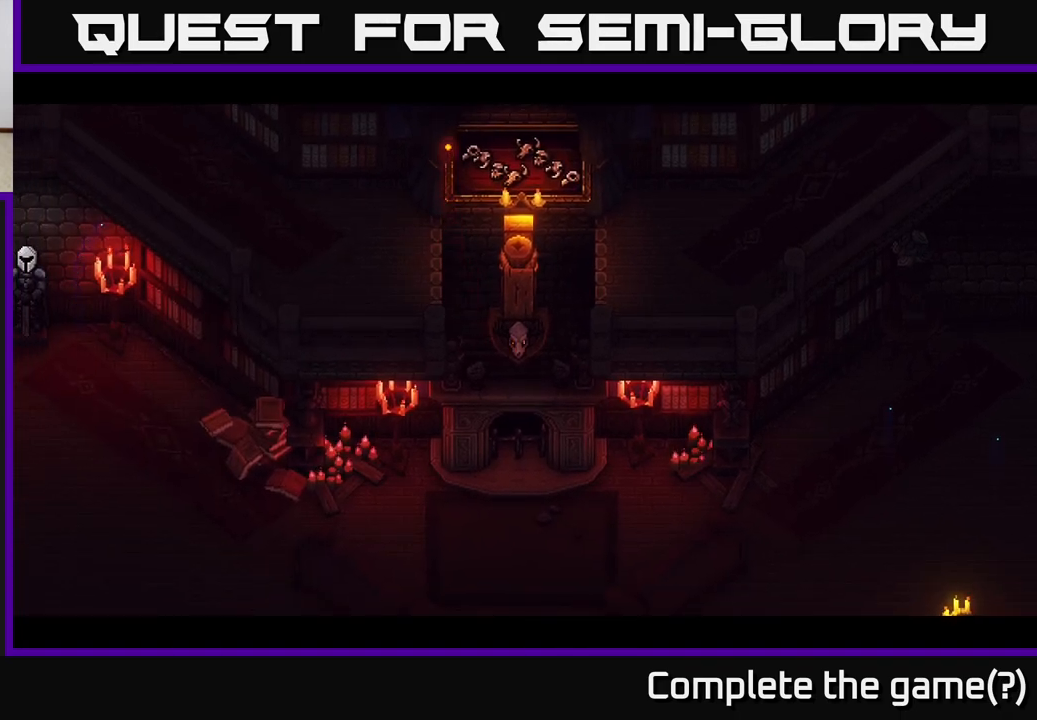
{"buttons": [], "left_stick": "center", "right_stick": "center", "events": []}
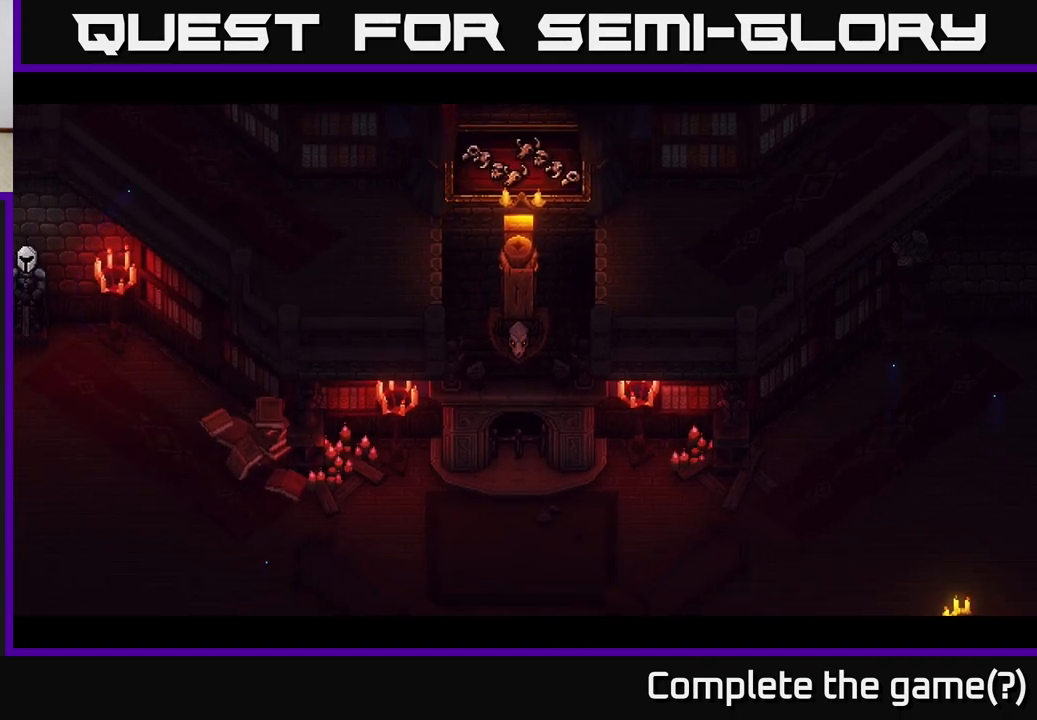
{"buttons": [], "left_stick": "center", "right_stick": "center", "events": []}